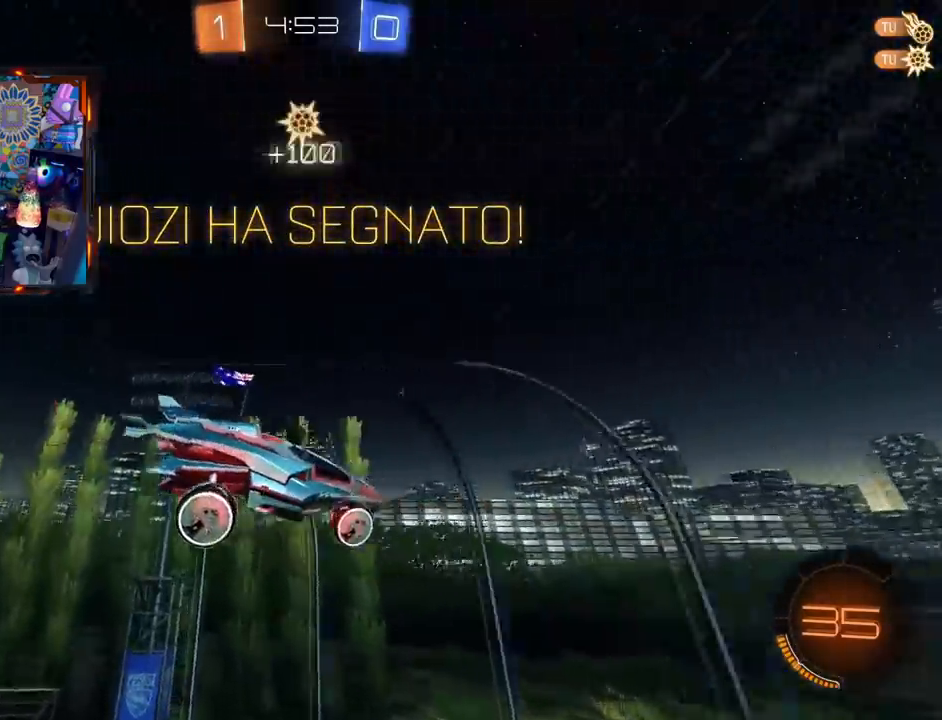
Gameplay with a controller (PlayStation layout); each line is a JSON object with the inputs held at the frame after it. "events" lists button and stick changes between this image and that frame as [ms after this image, input, new state], when the widget could be followed in between. Not read: L1 R1 SELECT START.
{"buttons": [], "left_stick": "left", "right_stick": "center", "events": [[84, "CROSS", "up"], [84, "left_stick", "up-right"], [134, "CROSS", "down"], [200, "left_stick", "left"], [267, "CROSS", "up"], [367, "CIRCLE", "down"], [367, "CROSS", "down"], [484, "CROSS", "up"], [501, "CIRCLE", "up"]]}
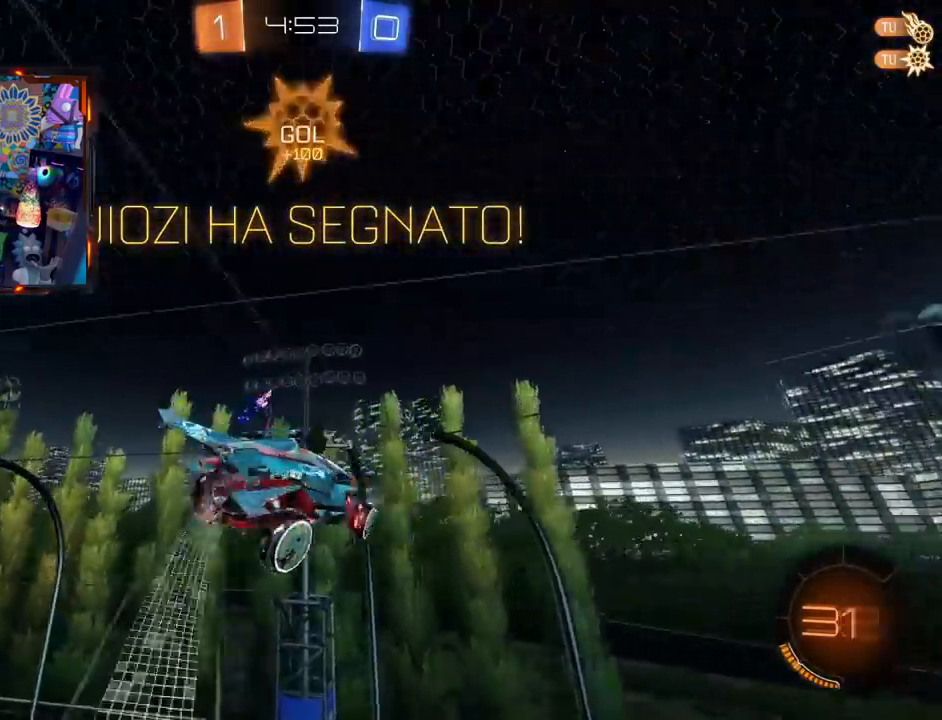
{"buttons": ["CROSS", "CIRCLE"], "left_stick": "left", "right_stick": "center", "events": [[33, "CIRCLE", "down"], [33, "CROSS", "down"], [200, "CROSS", "up"], [233, "CROSS", "down"]]}
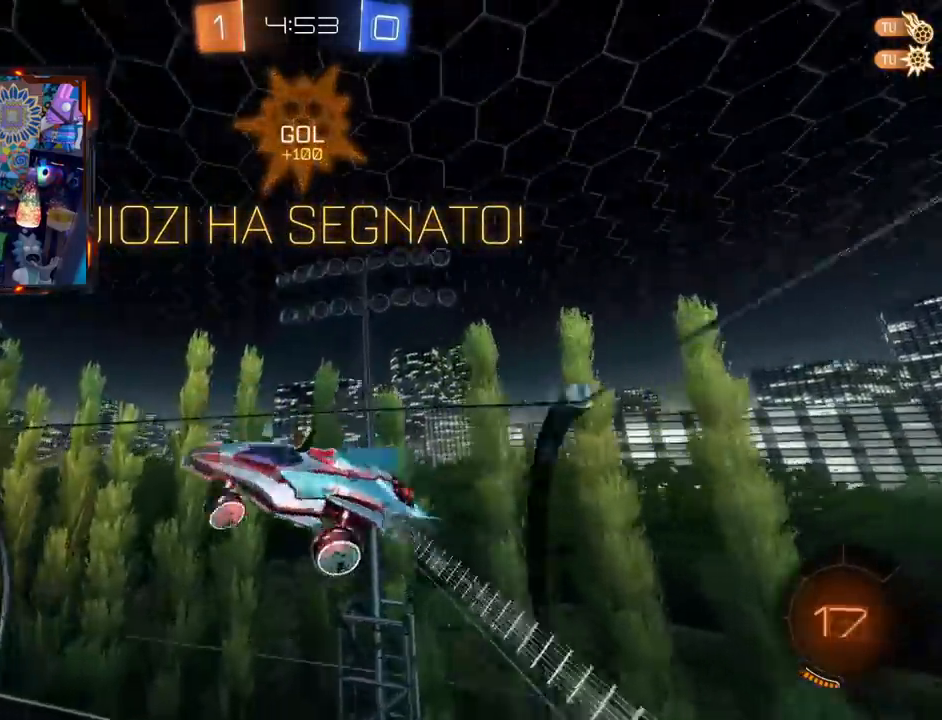
{"buttons": ["L2"], "left_stick": "right", "right_stick": "center", "events": [[17, "CROSS", "up"], [34, "left_stick", "down-left"], [67, "CROSS", "down"], [234, "CROSS", "up"], [267, "CIRCLE", "up"], [301, "CIRCLE", "down"], [334, "CROSS", "down"], [451, "left_stick", "right"], [467, "CIRCLE", "up"], [467, "CROSS", "up"], [467, "L2", "down"]]}
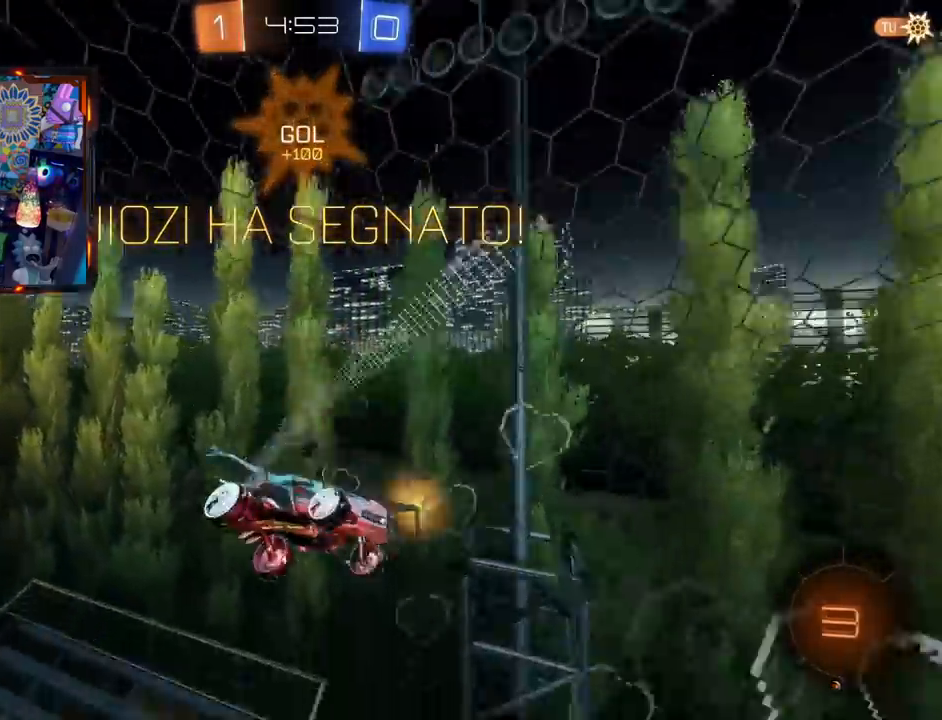
{"buttons": ["CROSS", "CIRCLE", "L2"], "left_stick": "up-right", "right_stick": "center", "events": [[66, "CIRCLE", "down"], [83, "CROSS", "down"], [183, "CIRCLE", "up"], [183, "CROSS", "up"], [250, "CIRCLE", "down"], [267, "CROSS", "down"], [383, "CROSS", "up"], [400, "CIRCLE", "up"], [433, "CIRCLE", "down"], [433, "CROSS", "down"], [500, "left_stick", "up-right"]]}
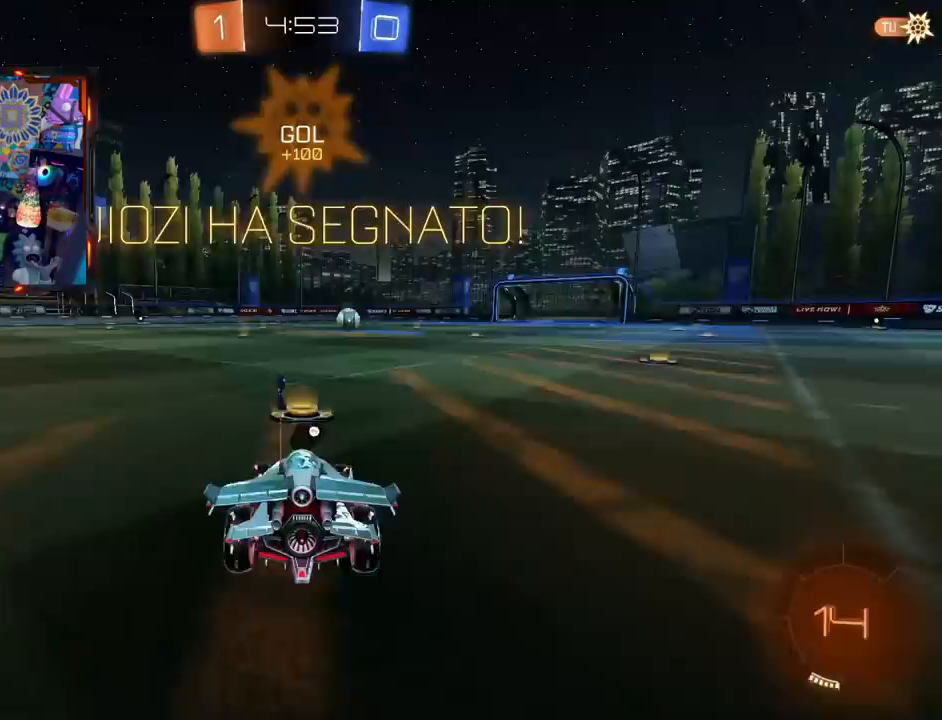
{"buttons": [], "left_stick": "up", "right_stick": "center", "events": [[84, "CIRCLE", "up"], [84, "CROSS", "up"], [134, "CIRCLE", "down"], [134, "CROSS", "down"], [150, "L2", "up"], [200, "left_stick", "center"], [267, "CIRCLE", "up"], [267, "CROSS", "up"], [284, "left_stick", "left"], [334, "CIRCLE", "down"], [417, "CIRCLE", "up"], [467, "left_stick", "up"]]}
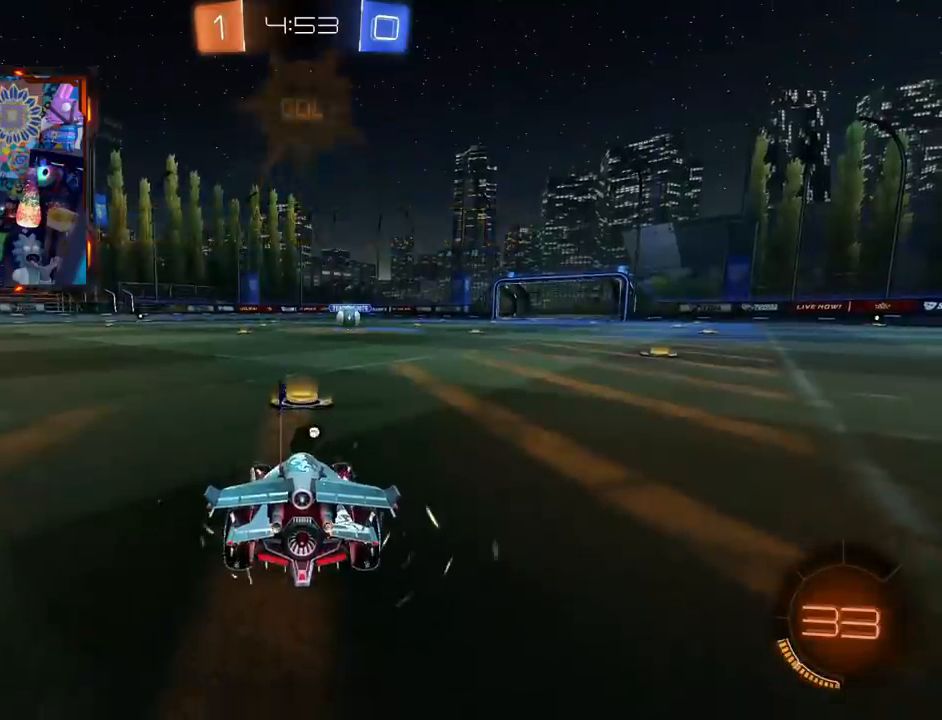
{"buttons": ["CIRCLE"], "left_stick": "left", "right_stick": "center", "events": [[50, "CIRCLE", "down"], [50, "left_stick", "center"], [183, "left_stick", "left"], [350, "left_stick", "up"], [433, "left_stick", "right"], [484, "left_stick", "left"]]}
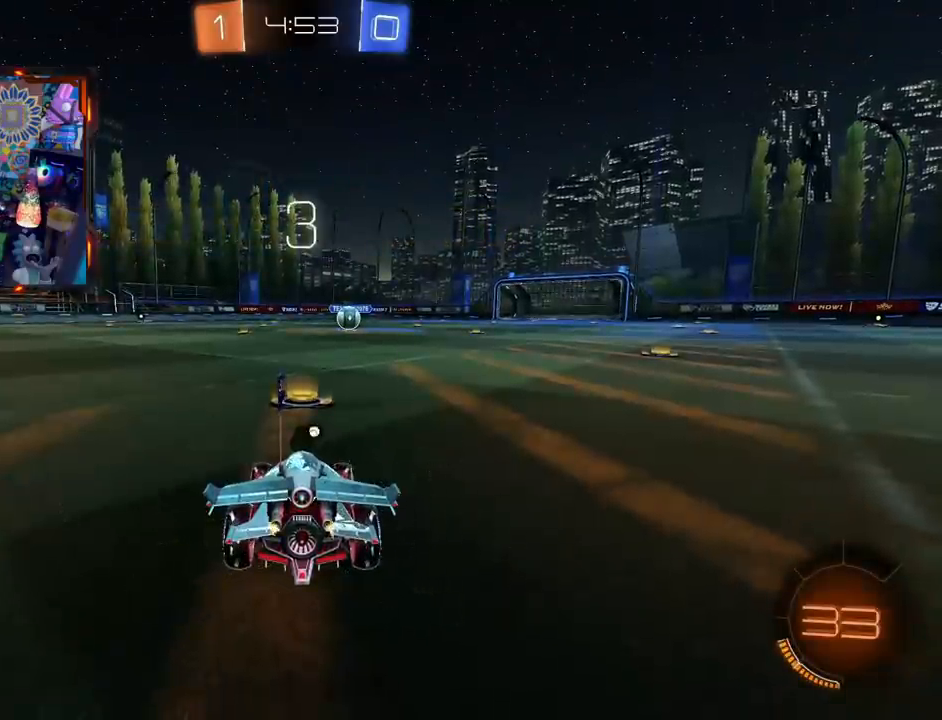
{"buttons": ["CIRCLE"], "left_stick": "center", "right_stick": "center", "events": [[134, "left_stick", "up"], [200, "left_stick", "center"]]}
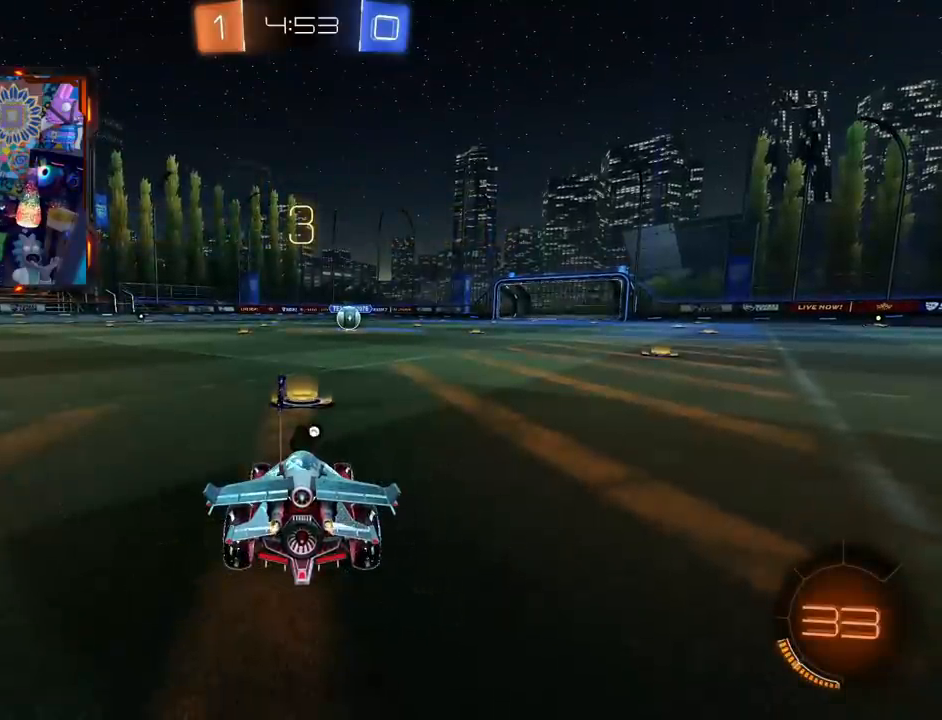
{"buttons": ["CIRCLE"], "left_stick": "right", "right_stick": "center", "events": [[267, "left_stick", "left"], [467, "left_stick", "right"]]}
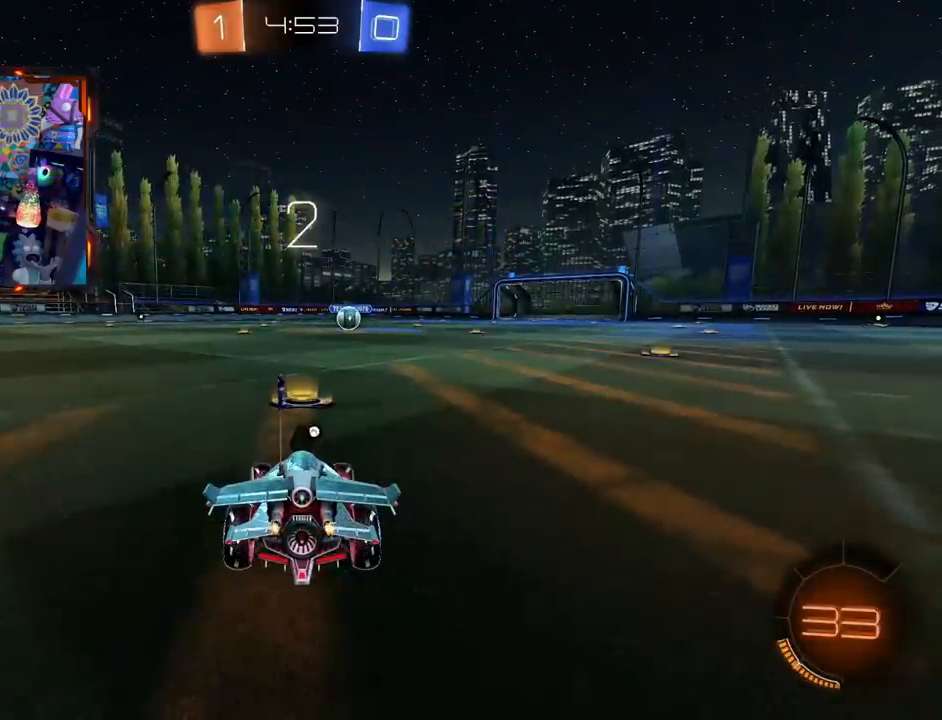
{"buttons": ["CIRCLE"], "left_stick": "up", "right_stick": "center", "events": [[50, "L3", "down"], [100, "left_stick", "left"], [200, "L3", "up"], [217, "left_stick", "up-right"], [351, "L3", "down"], [367, "left_stick", "left"], [401, "L3", "up"], [484, "left_stick", "up"]]}
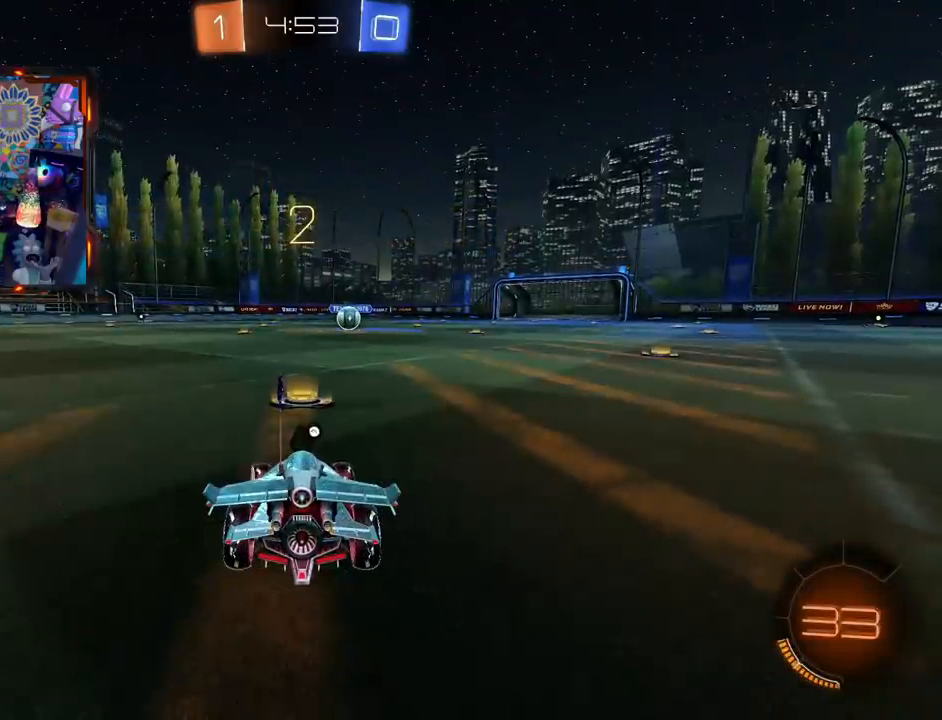
{"buttons": ["CIRCLE"], "left_stick": "center", "right_stick": "center", "events": [[17, "left_stick", "up-right"], [117, "left_stick", "center"]]}
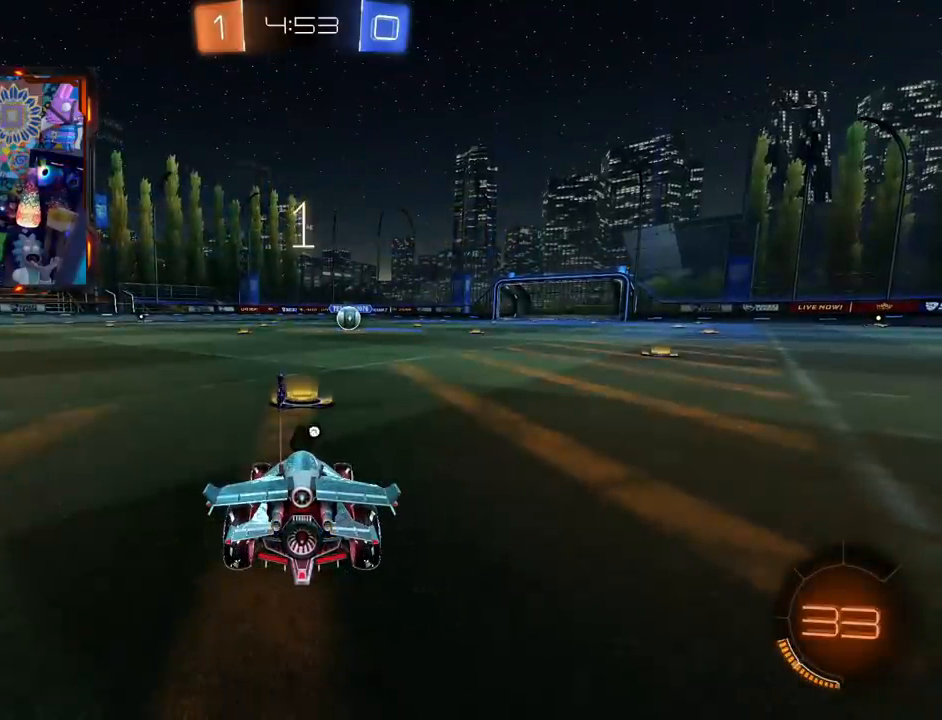
{"buttons": ["CIRCLE"], "left_stick": "center", "right_stick": "center", "events": []}
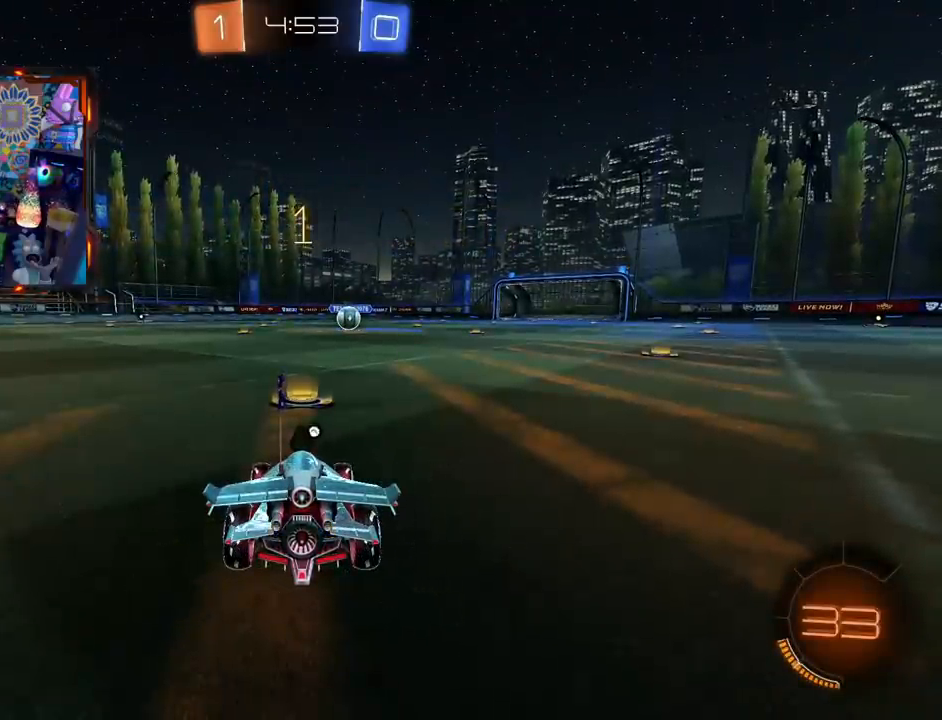
{"buttons": ["CIRCLE"], "left_stick": "center", "right_stick": "center", "events": []}
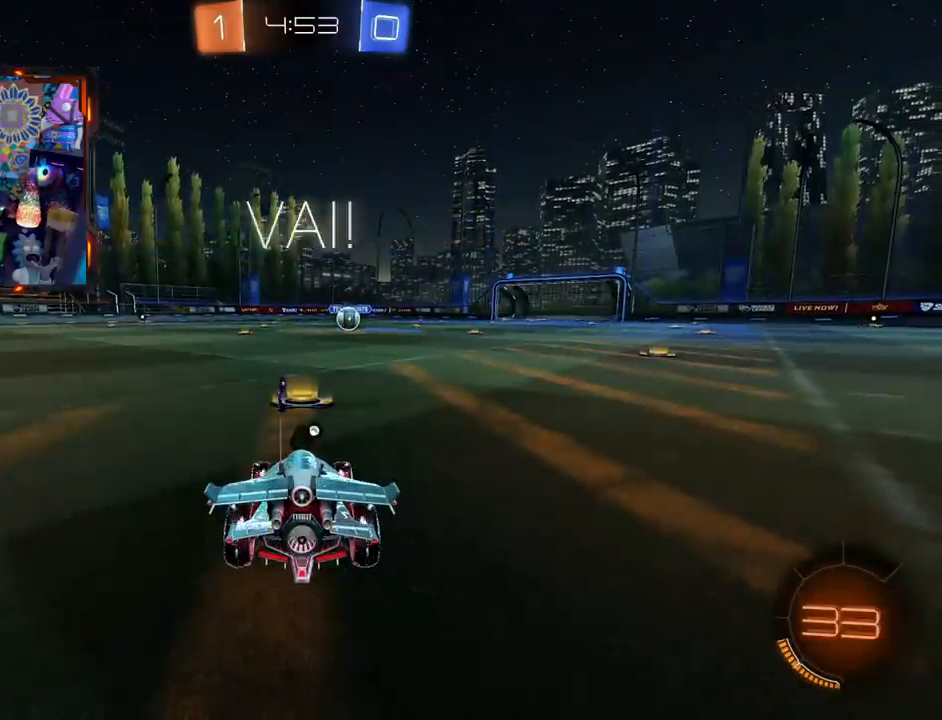
{"buttons": ["CIRCLE", "L3"], "left_stick": "up", "right_stick": "center", "events": [[266, "left_stick", "up"], [350, "L3", "down"], [367, "CROSS", "down"], [467, "CROSS", "up"]]}
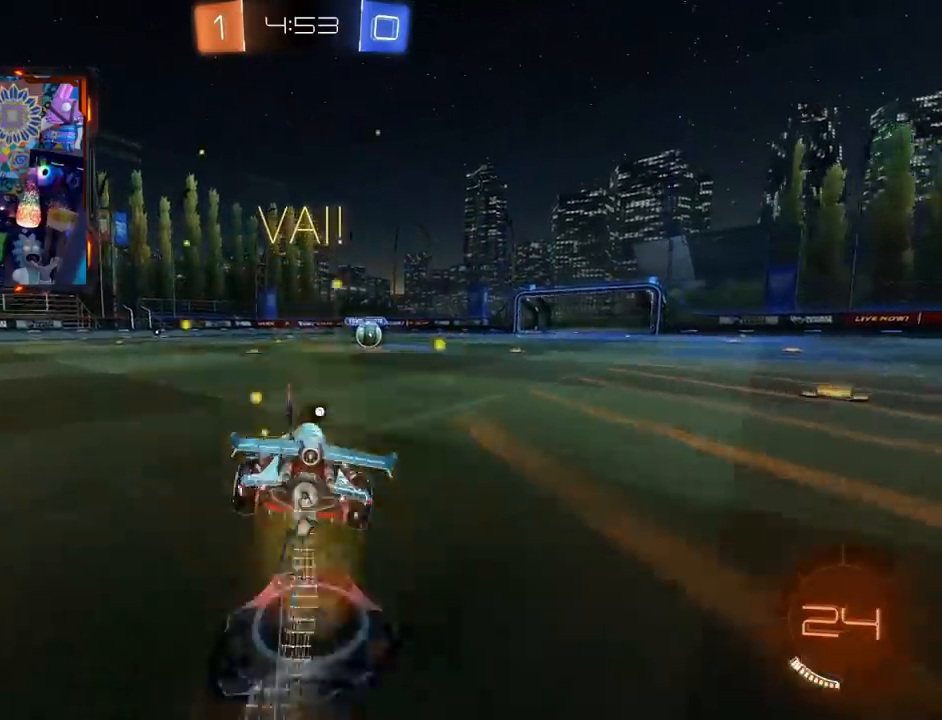
{"buttons": ["CIRCLE", "R2", "L3"], "left_stick": "down-right", "right_stick": "center", "events": [[50, "CROSS", "down"], [117, "CROSS", "up"], [117, "left_stick", "down-right"], [484, "R2", "down"]]}
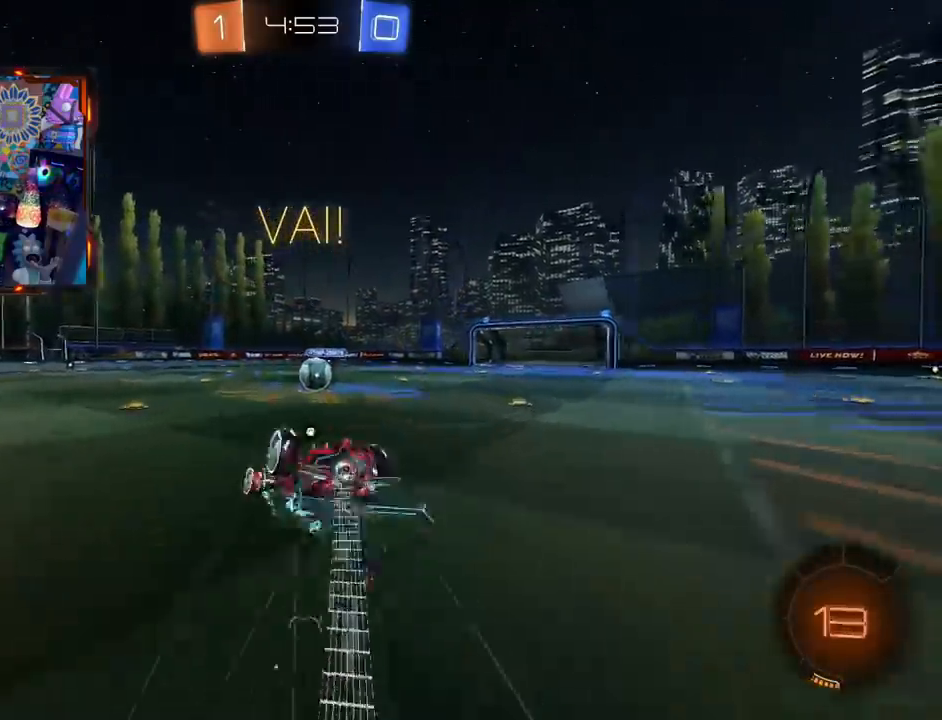
{"buttons": ["R2"], "left_stick": "left", "right_stick": "center", "events": [[83, "CROSS", "down"], [83, "left_stick", "up-left"], [166, "CIRCLE", "up"], [200, "CROSS", "up"], [250, "L3", "up"], [283, "left_stick", "left"]]}
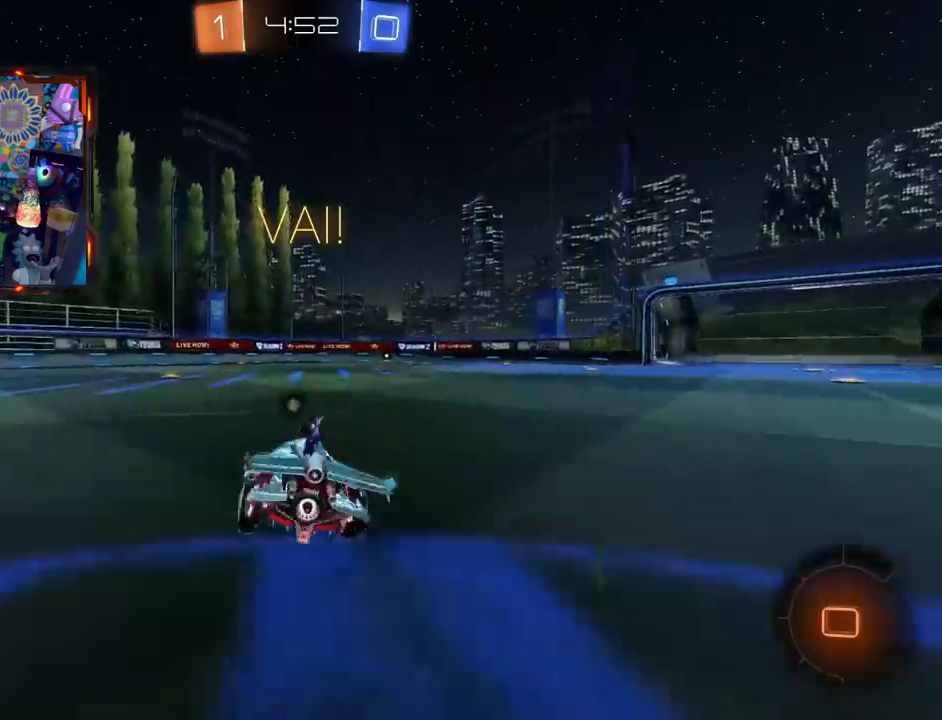
{"buttons": ["CIRCLE", "R2"], "left_stick": "center", "right_stick": "center", "events": [[184, "CIRCLE", "down"], [184, "TRIANGLE", "down"], [384, "left_stick", "center"], [417, "TRIANGLE", "up"]]}
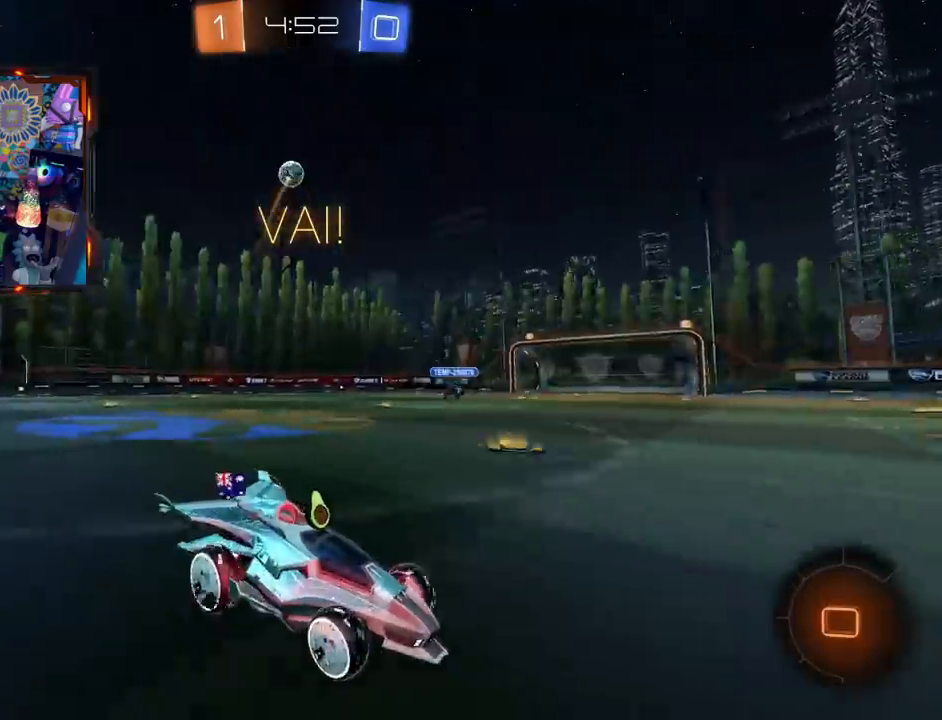
{"buttons": ["R2"], "left_stick": "right", "right_stick": "center", "events": [[33, "TRIANGLE", "down"], [250, "TRIANGLE", "up"], [333, "CIRCLE", "up"], [367, "left_stick", "right"]]}
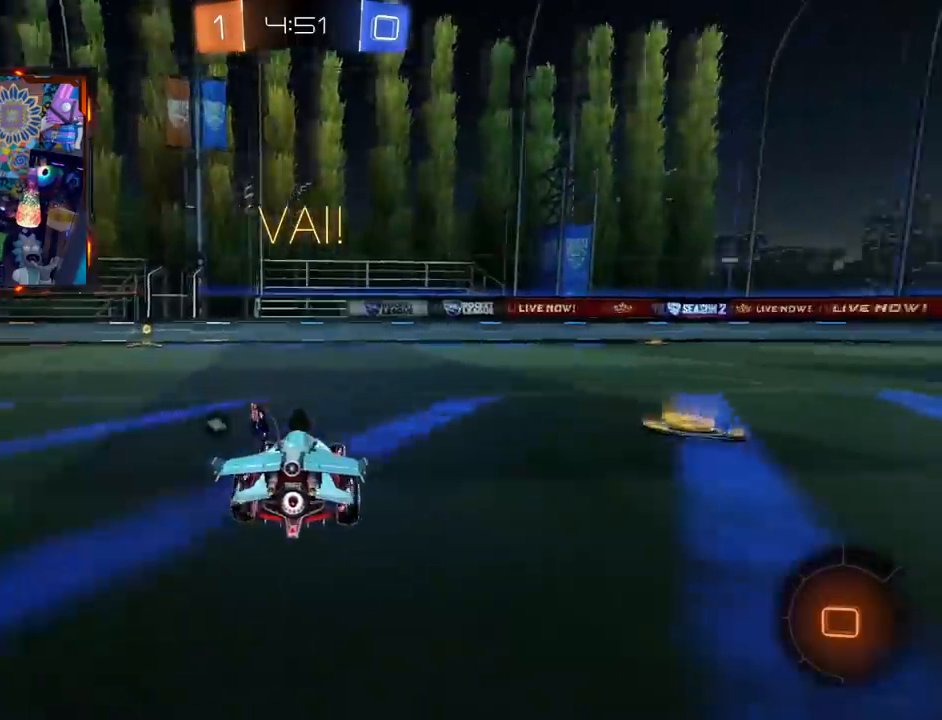
{"buttons": ["CIRCLE", "TRIANGLE", "R2"], "left_stick": "center", "right_stick": "center", "events": [[67, "left_stick", "left"], [300, "CIRCLE", "down"], [300, "left_stick", "center"], [334, "TRIANGLE", "down"]]}
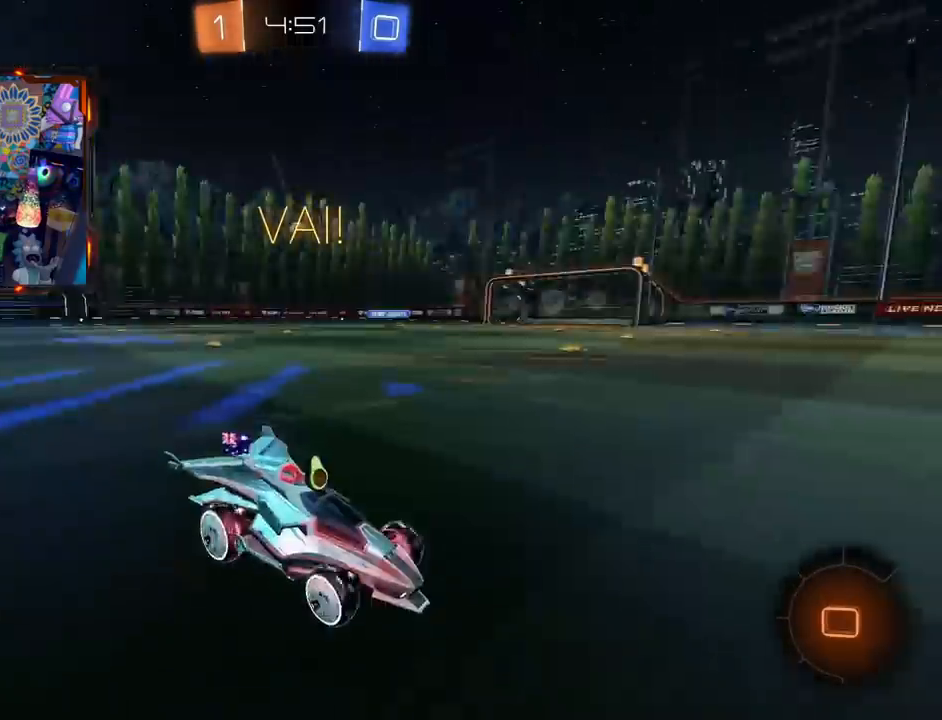
{"buttons": ["CIRCLE", "TRIANGLE", "R2"], "left_stick": "center", "right_stick": "center", "events": [[33, "TRIANGLE", "up"], [83, "CIRCLE", "up"], [100, "CIRCLE", "down"], [133, "TRIANGLE", "down"], [166, "left_stick", "left"], [317, "left_stick", "center"], [333, "TRIANGLE", "up"], [500, "TRIANGLE", "down"]]}
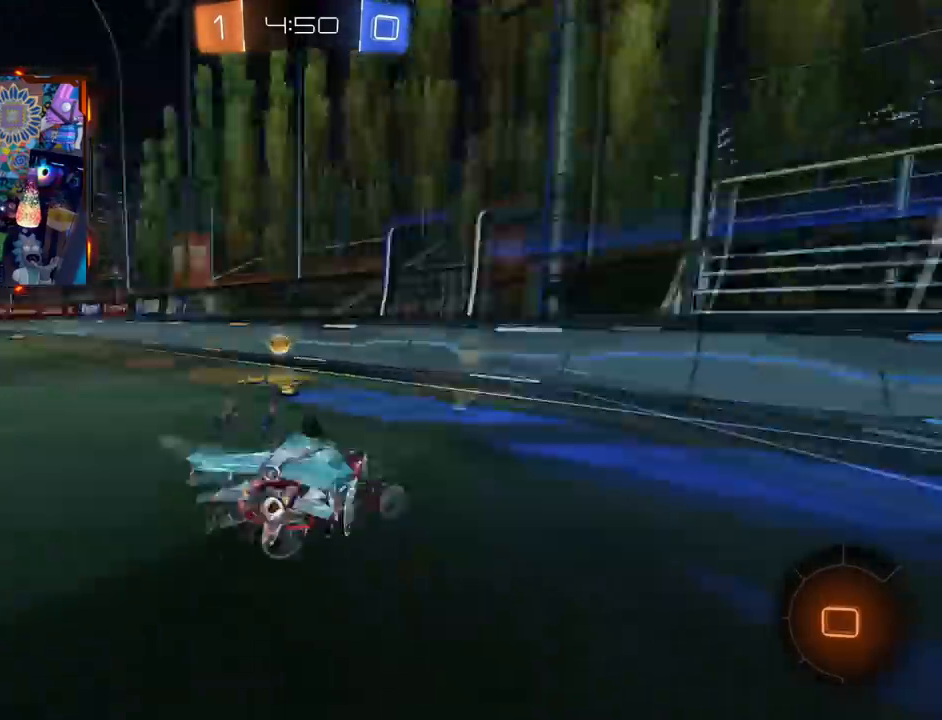
{"buttons": ["CIRCLE", "R2"], "left_stick": "left", "right_stick": "center", "events": [[67, "left_stick", "left"], [200, "TRIANGLE", "up"]]}